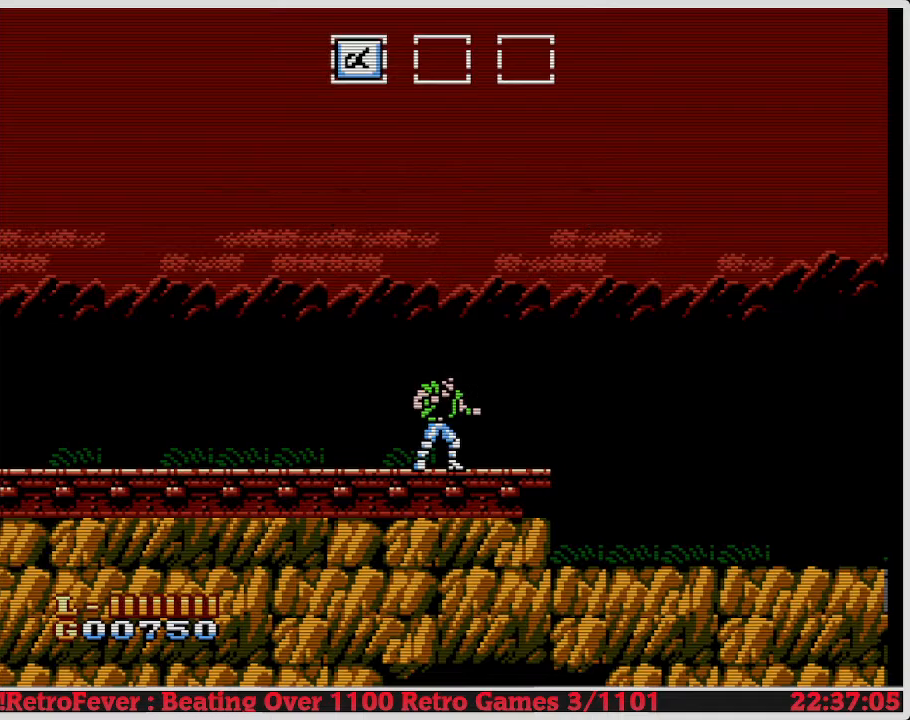
Gameplay with a controller (Nintendo layout); each line is a JSON object with the inputs held at the frame after it. "events" lists button and stick changes between this image and that frame as [ms after this image, input, new state], when the widget could be followed in between. Not read: L3 R3.
{"buttons": [], "events": [[17, "START", "down"], [150, "START", "up"]]}
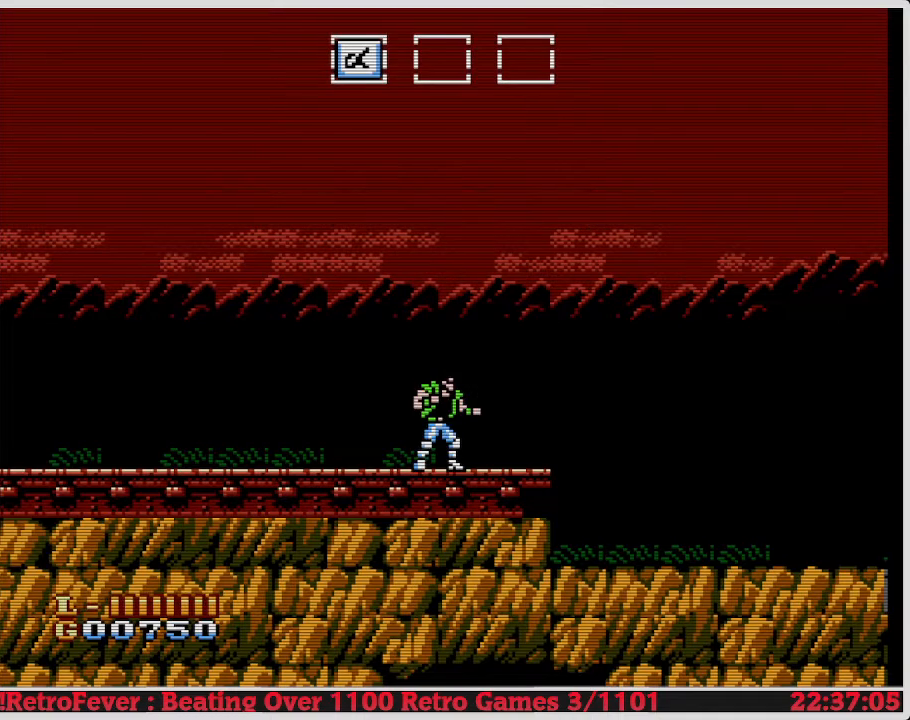
{"buttons": ["DPAD_RIGHT"], "events": [[33, "DPAD_RIGHT", "down"]]}
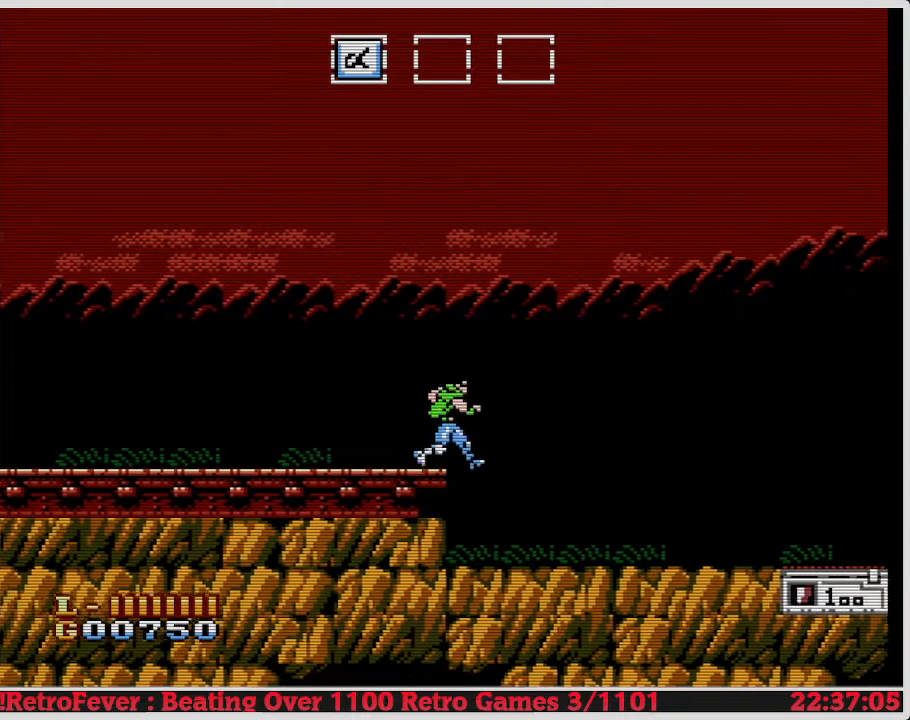
{"buttons": ["DPAD_RIGHT"], "events": []}
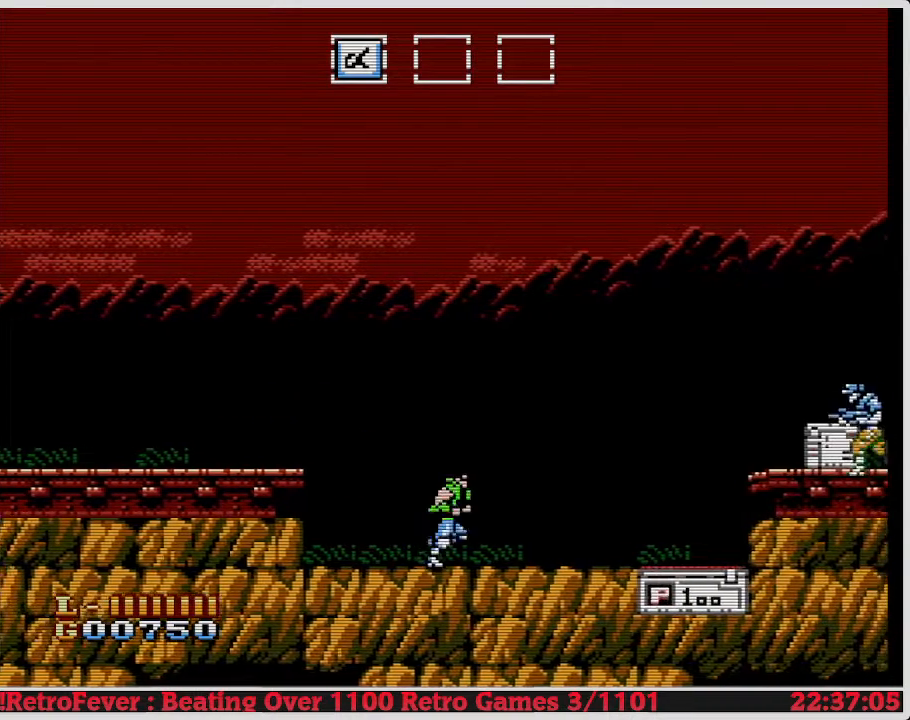
{"buttons": [], "events": [[433, "DPAD_RIGHT", "up"]]}
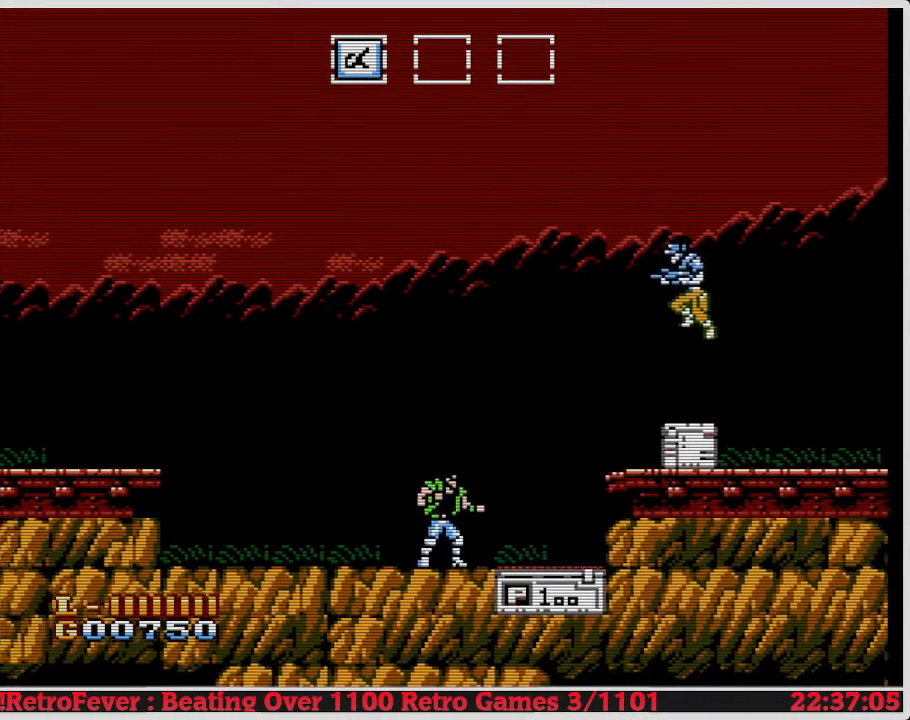
{"buttons": [], "events": []}
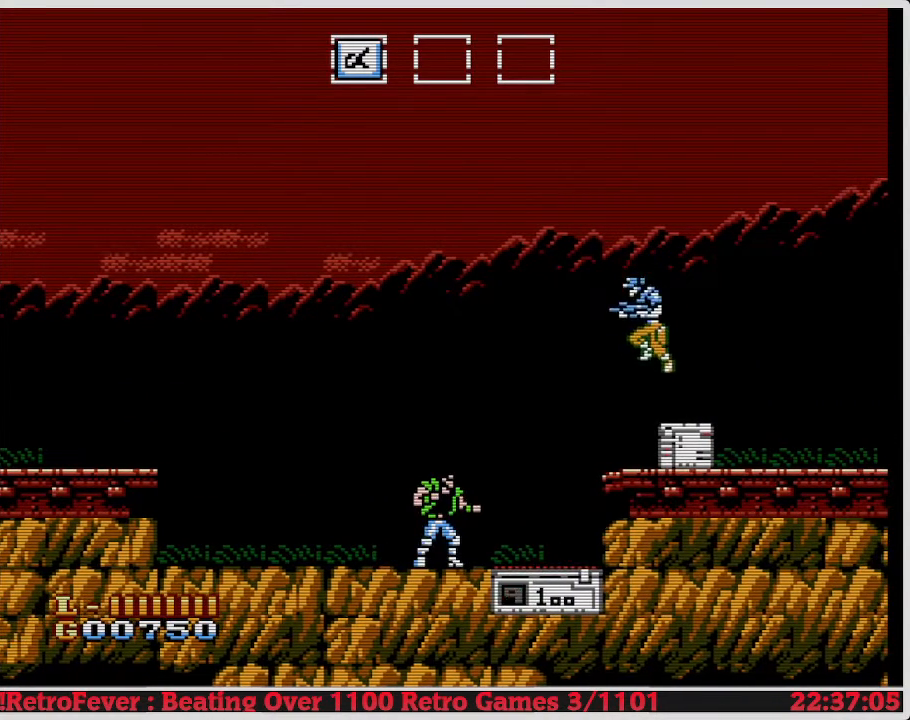
{"buttons": [], "events": [[33, "DPAD_RIGHT", "down"], [133, "DPAD_RIGHT", "up"]]}
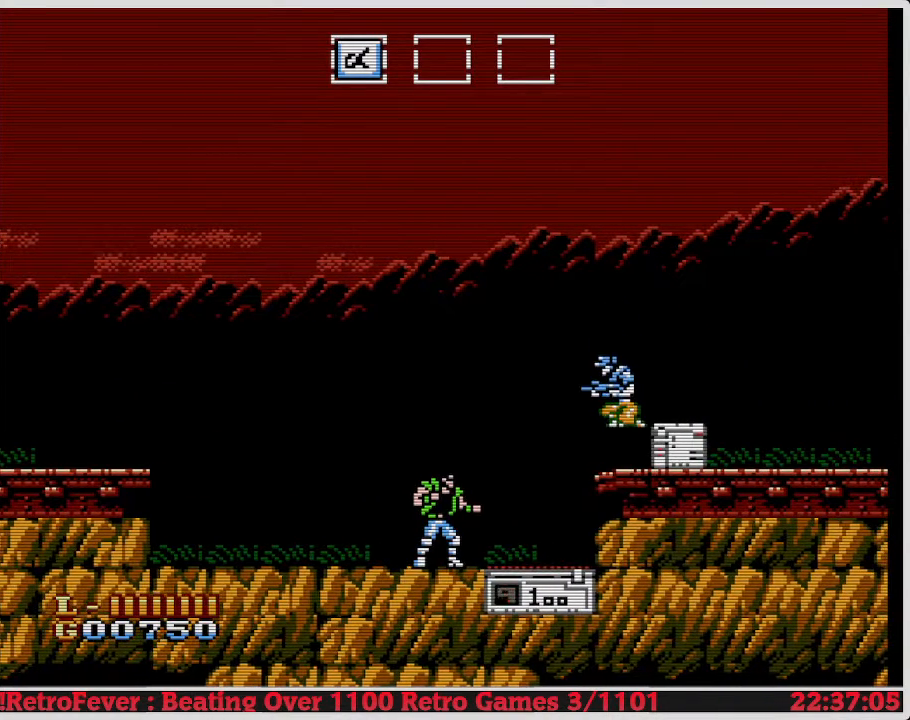
{"buttons": ["DPAD_RIGHT"], "events": [[83, "DPAD_LEFT", "down"], [250, "DPAD_LEFT", "up"], [350, "DPAD_RIGHT", "down"]]}
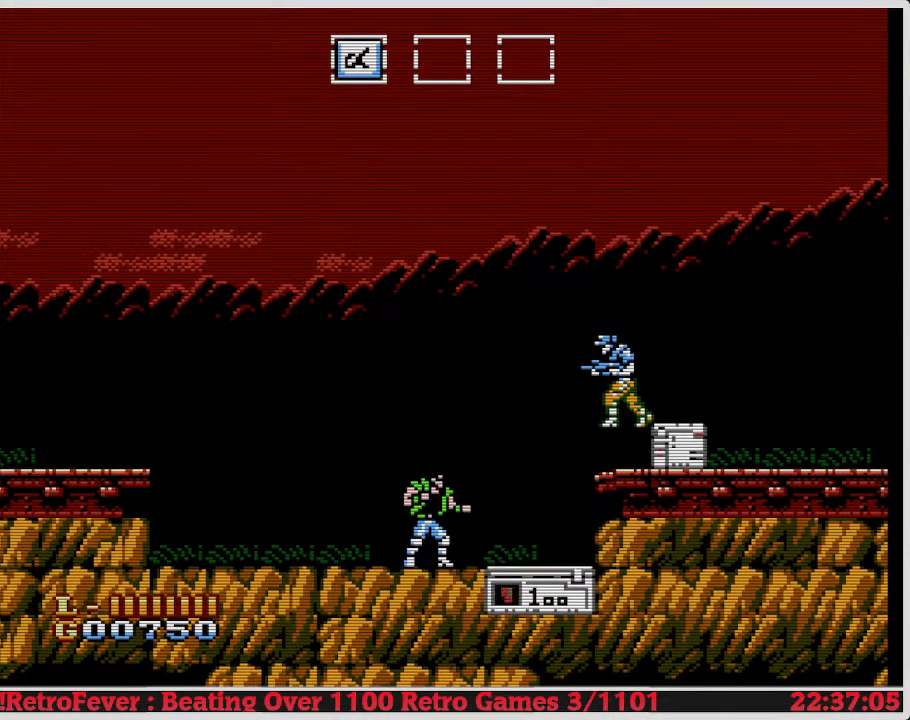
{"buttons": [], "events": [[50, "DPAD_RIGHT", "up"], [333, "DPAD_RIGHT", "down"], [450, "DPAD_RIGHT", "up"]]}
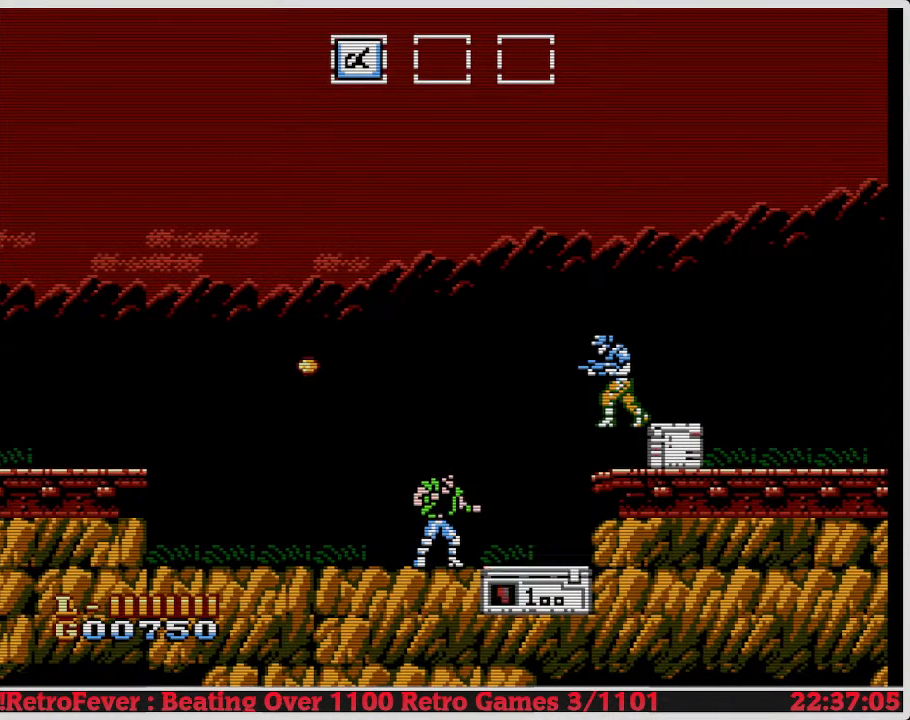
{"buttons": ["B"], "events": [[217, "B", "down"], [317, "B", "up"], [433, "B", "down"]]}
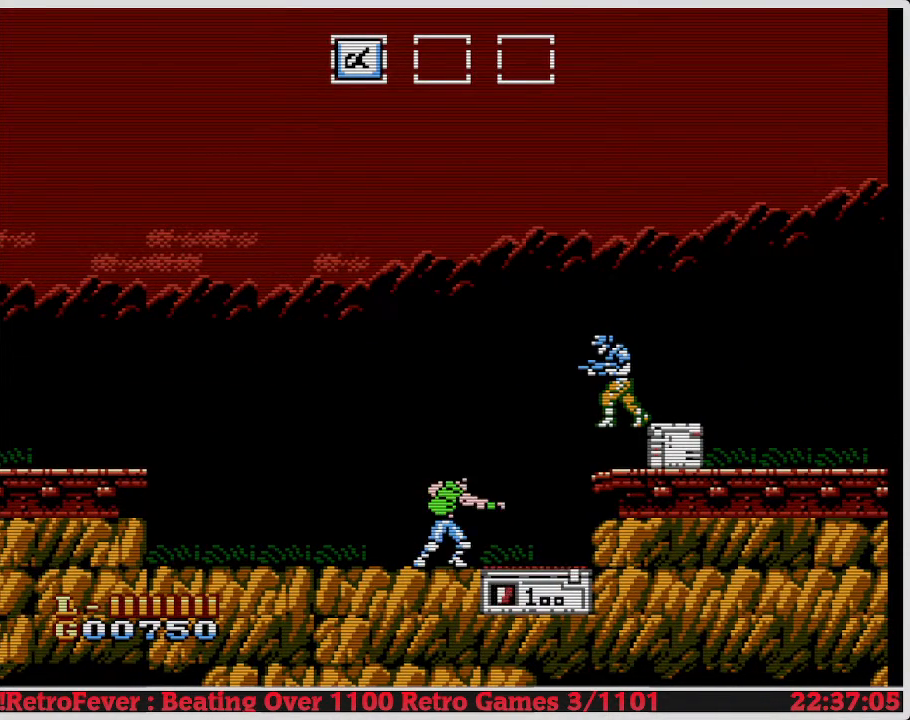
{"buttons": ["A", "DPAD_RIGHT"], "events": [[33, "B", "up"], [267, "DPAD_RIGHT", "down"], [500, "A", "down"]]}
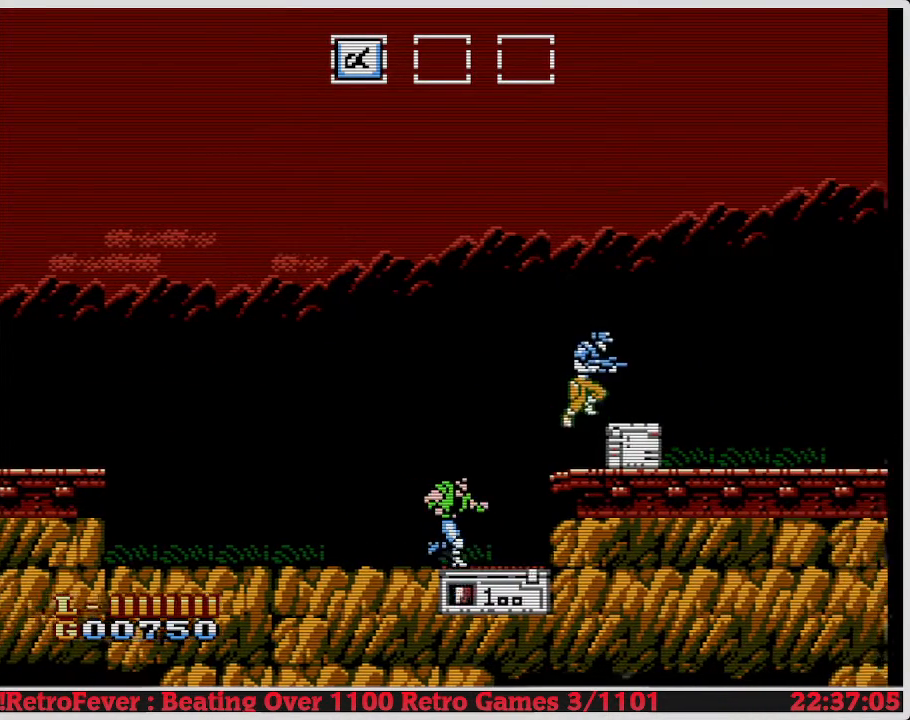
{"buttons": ["B"], "events": [[117, "B", "down"], [183, "A", "up"], [200, "B", "up"], [200, "DPAD_RIGHT", "up"], [333, "B", "down"], [383, "B", "up"], [450, "B", "down"]]}
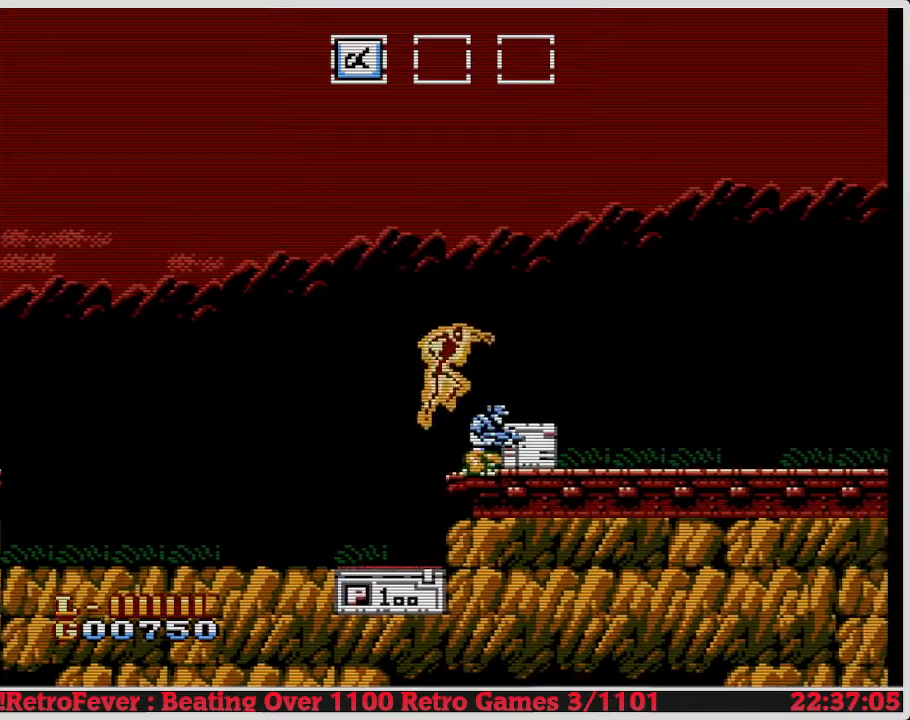
{"buttons": ["B"], "events": [[33, "B", "up"], [100, "B", "down"], [200, "B", "up"], [267, "B", "down"], [367, "B", "up"], [433, "B", "down"]]}
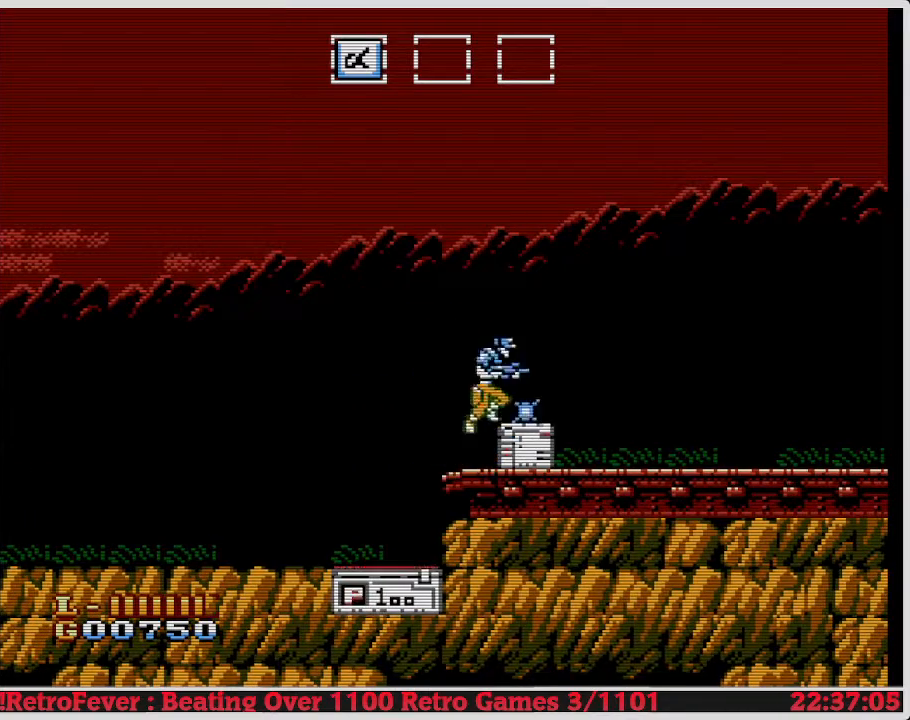
{"buttons": ["DPAD_RIGHT"], "events": [[33, "B", "up"], [117, "B", "down"], [233, "B", "up"], [500, "DPAD_RIGHT", "down"]]}
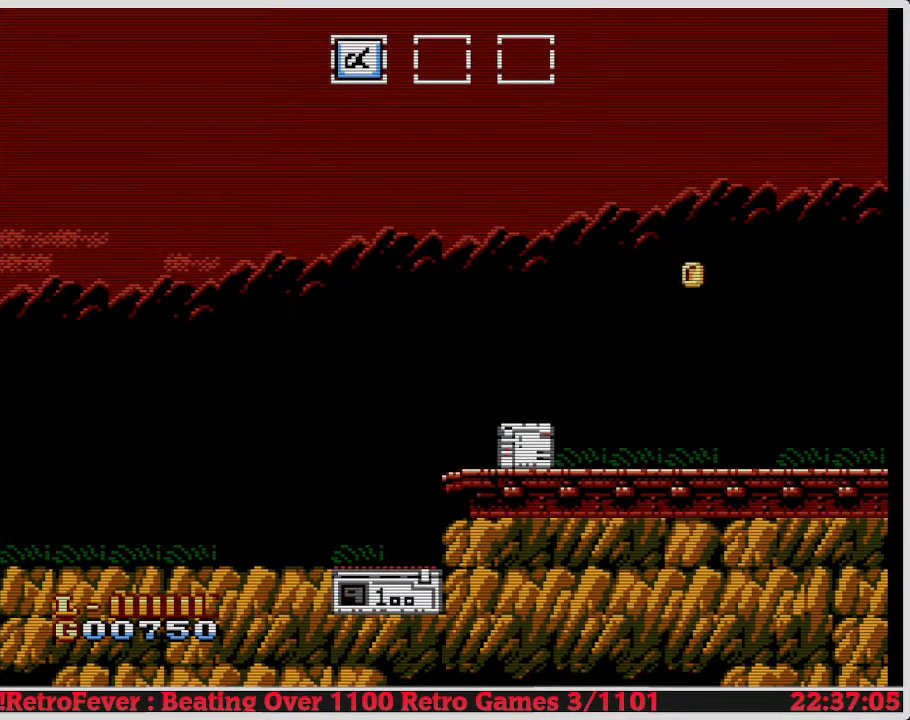
{"buttons": [], "events": [[50, "DPAD_RIGHT", "up"]]}
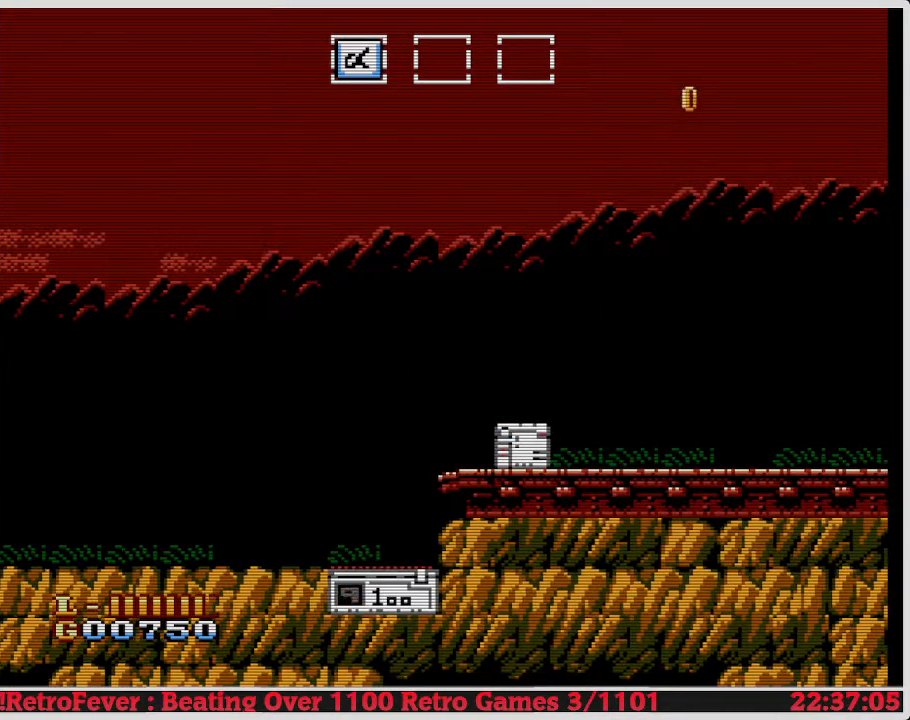
{"buttons": ["DPAD_RIGHT"], "events": [[33, "A", "down"], [67, "DPAD_RIGHT", "down"], [217, "A", "up"]]}
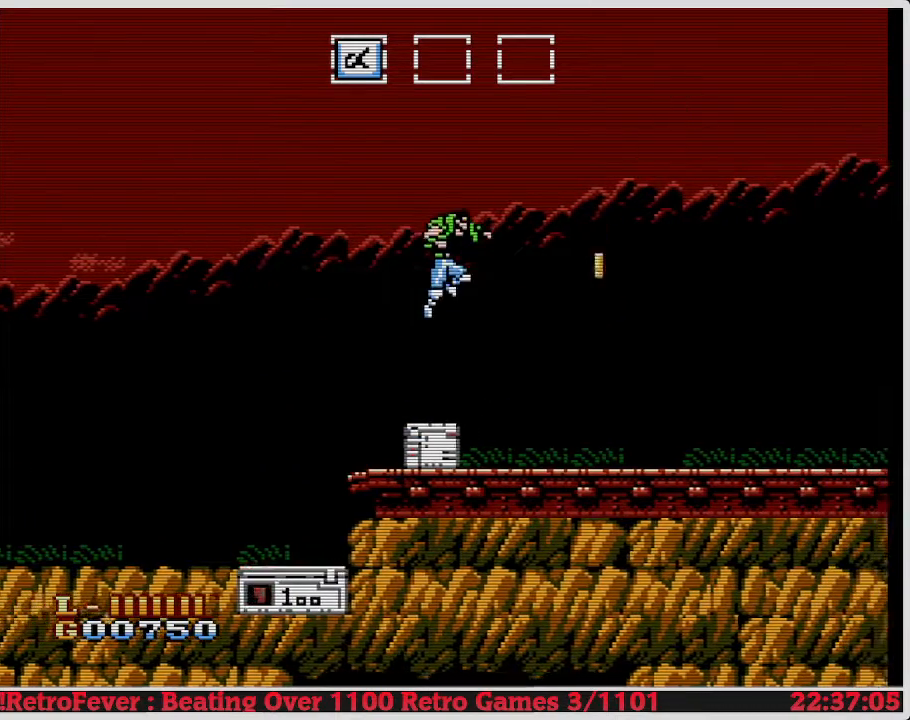
{"buttons": [], "events": [[500, "DPAD_RIGHT", "up"]]}
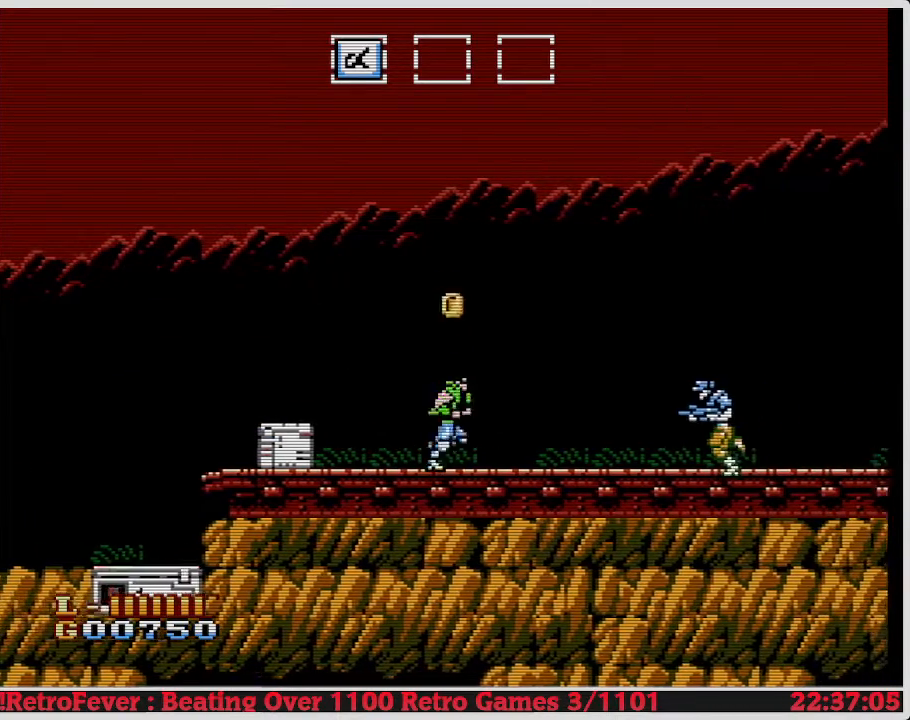
{"buttons": ["A"], "events": [[133, "DPAD_LEFT", "down"], [217, "A", "down"], [350, "DPAD_LEFT", "up"]]}
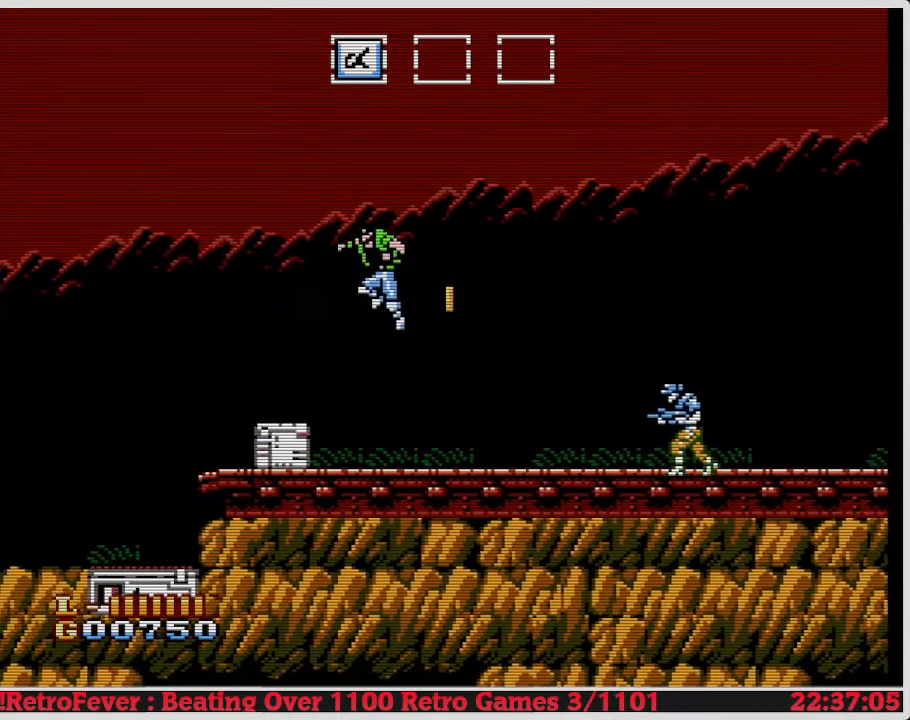
{"buttons": ["A", "DPAD_RIGHT"], "events": [[117, "DPAD_LEFT", "down"], [200, "A", "up"], [300, "DPAD_LEFT", "up"], [417, "DPAD_RIGHT", "down"], [500, "A", "down"]]}
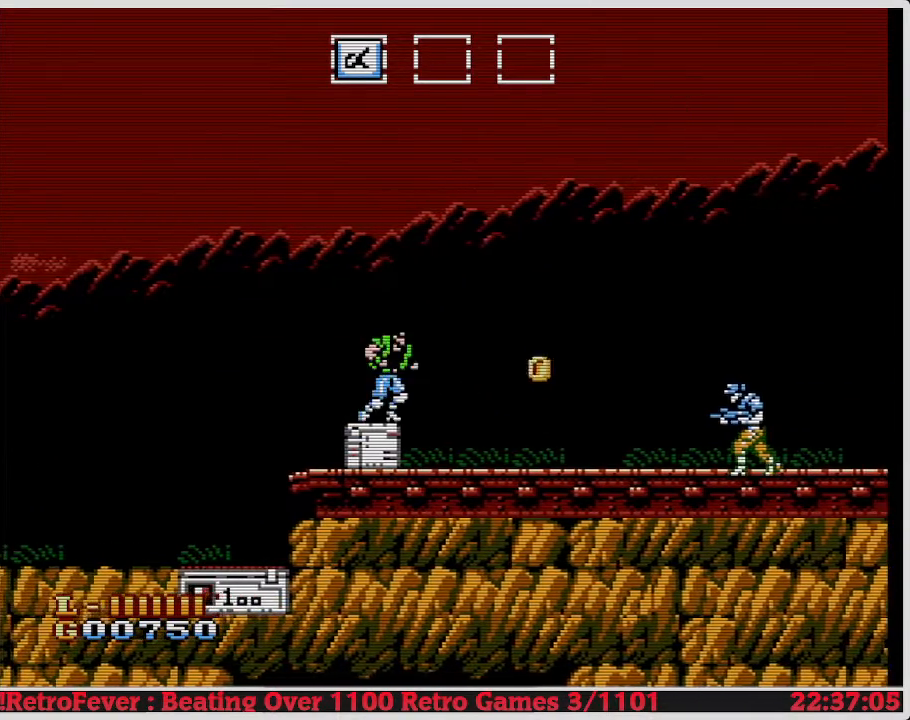
{"buttons": [], "events": [[417, "A", "up"], [433, "DPAD_RIGHT", "up"]]}
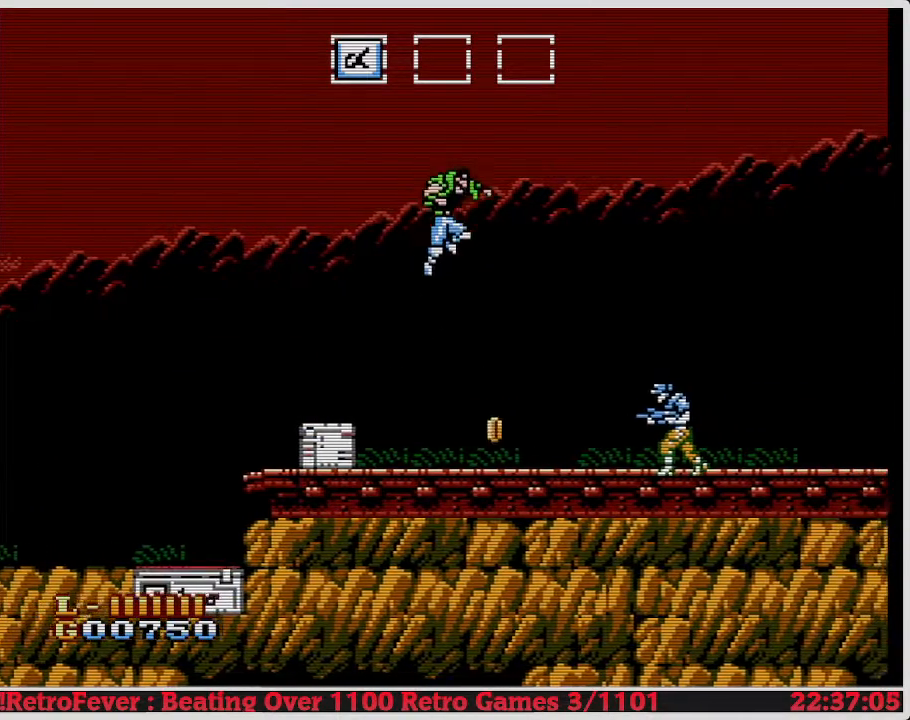
{"buttons": ["DPAD_RIGHT"], "events": [[117, "DPAD_RIGHT", "down"]]}
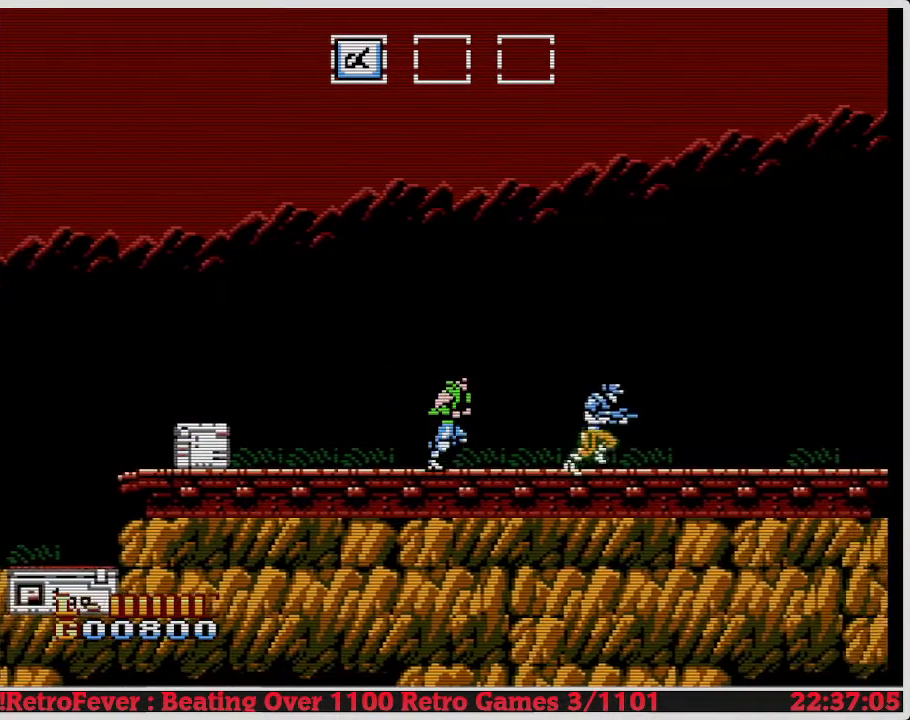
{"buttons": ["DPAD_LEFT"], "events": [[267, "DPAD_RIGHT", "up"], [317, "DPAD_LEFT", "down"]]}
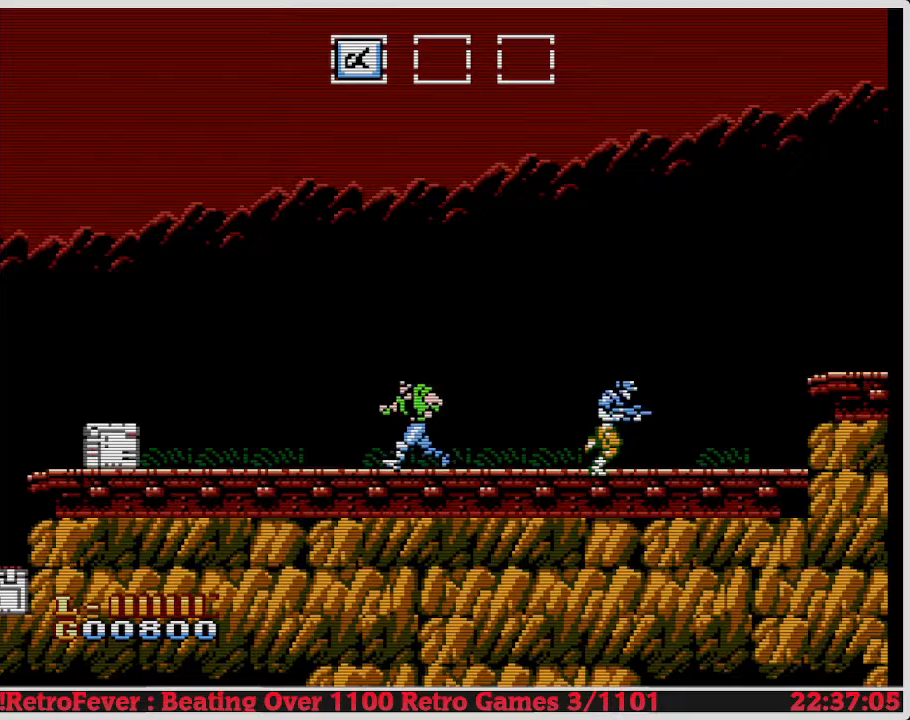
{"buttons": ["DPAD_LEFT"], "events": []}
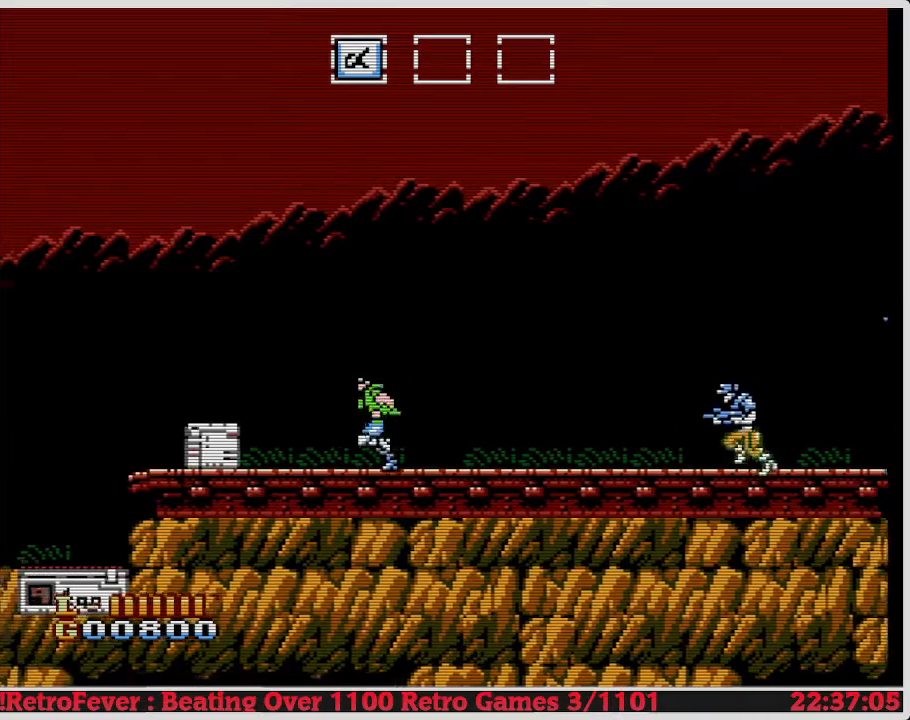
{"buttons": ["B", "DPAD_DOWN"], "events": [[400, "DPAD_DOWN", "down"], [417, "DPAD_LEFT", "up"], [467, "B", "down"]]}
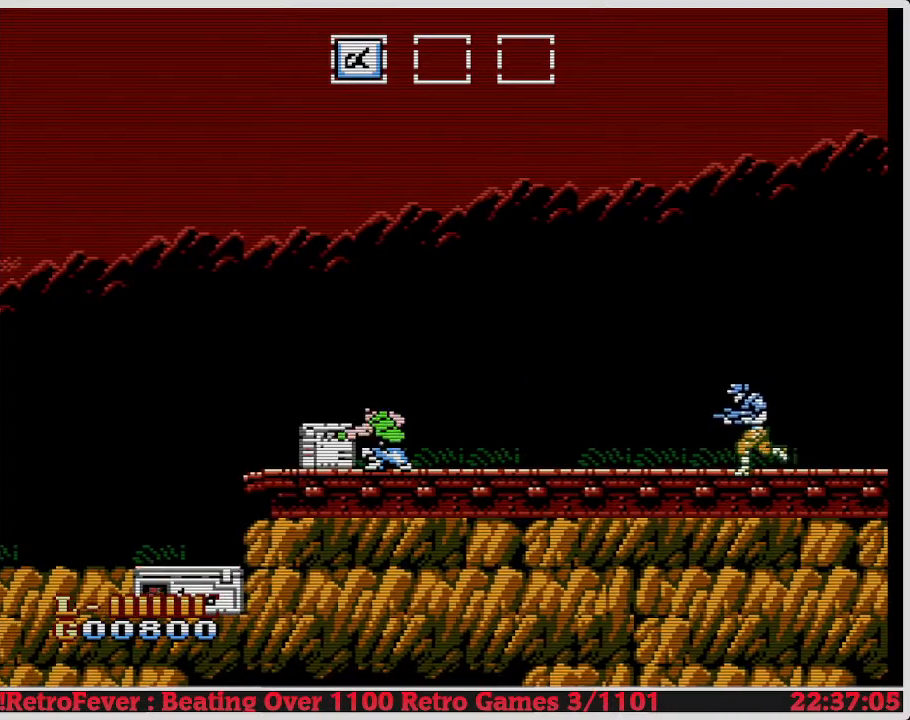
{"buttons": [], "events": [[117, "B", "up"], [483, "DPAD_DOWN", "up"]]}
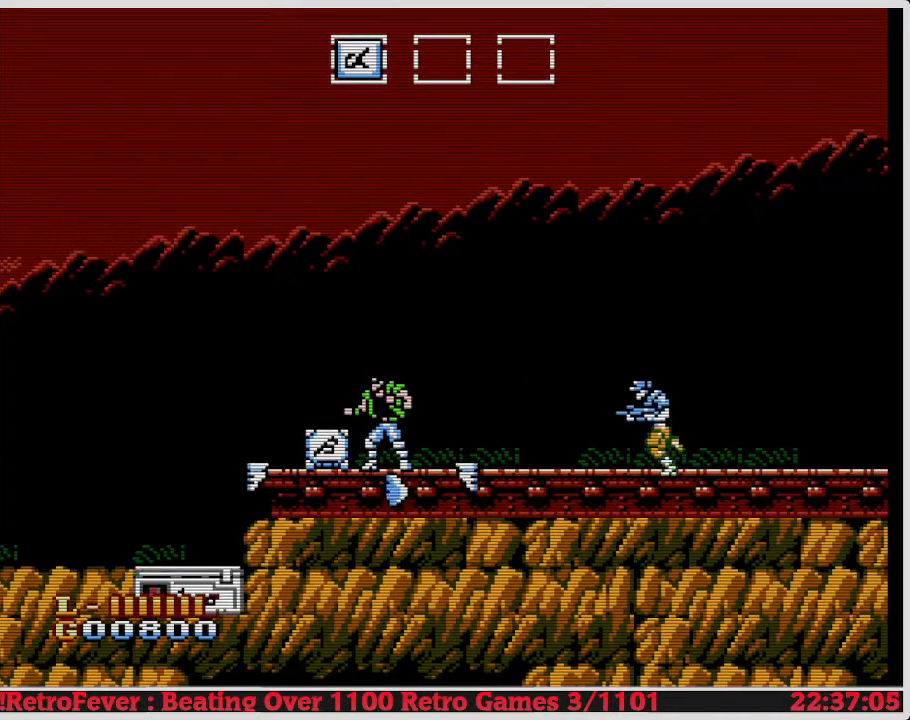
{"buttons": ["DPAD_LEFT"], "events": [[150, "DPAD_LEFT", "down"], [300, "DPAD_LEFT", "up"], [483, "DPAD_LEFT", "down"]]}
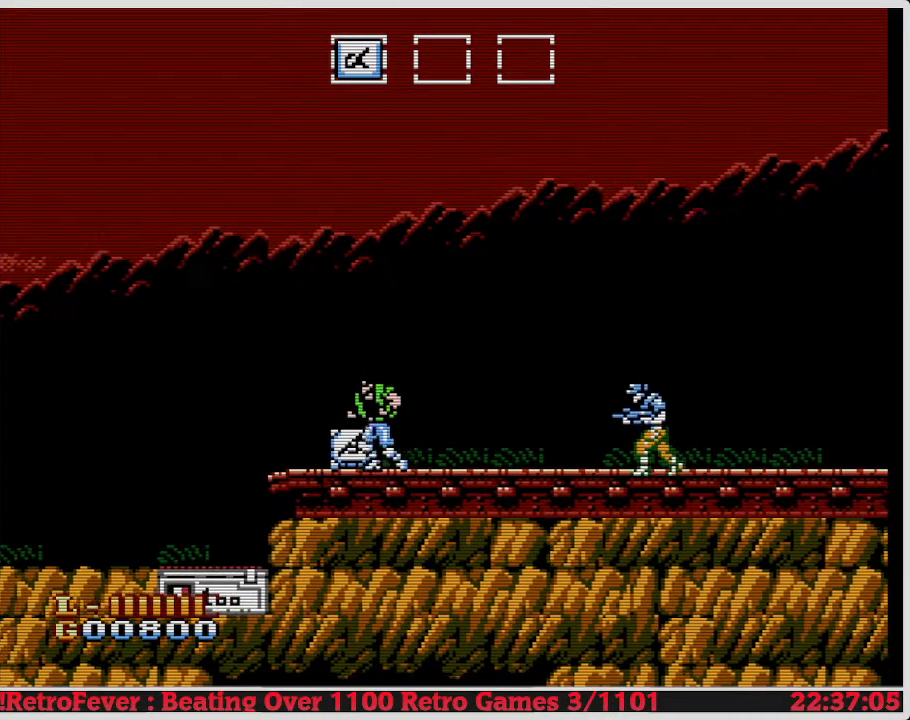
{"buttons": ["DPAD_LEFT"], "events": []}
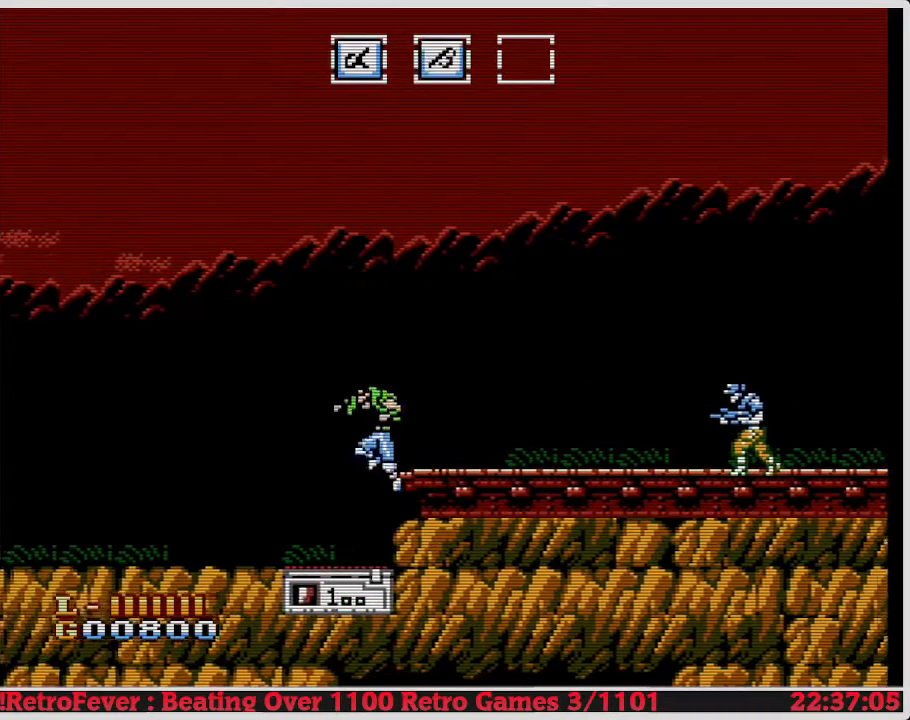
{"buttons": ["DPAD_DOWN"], "events": [[33, "DPAD_LEFT", "up"], [117, "DPAD_RIGHT", "down"], [250, "DPAD_RIGHT", "up"], [383, "DPAD_DOWN", "down"]]}
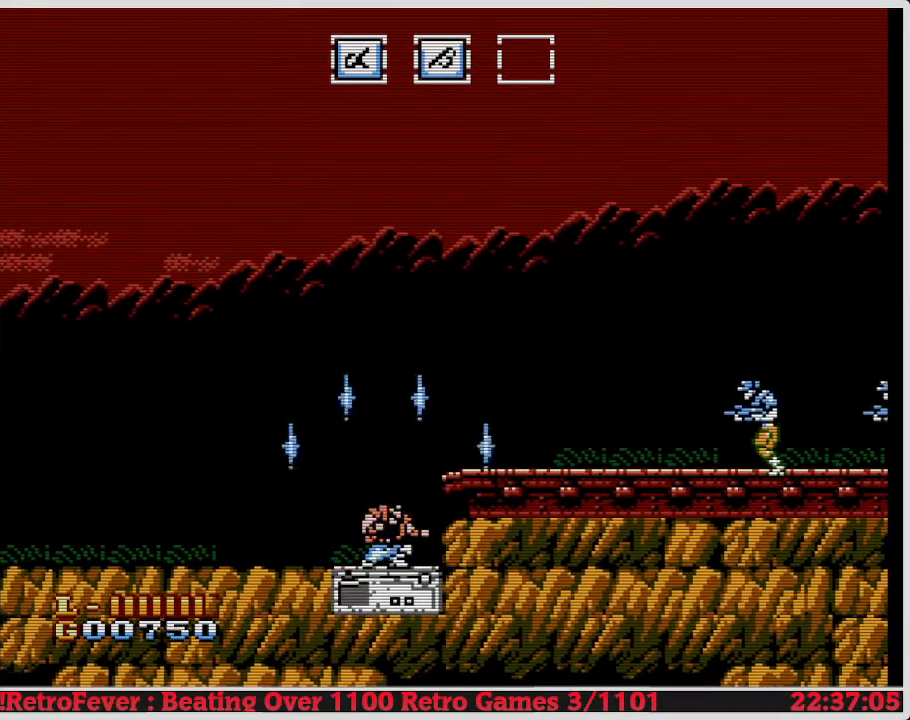
{"buttons": ["DPAD_RIGHT"], "events": [[67, "DPAD_DOWN", "up"], [233, "A", "down"], [250, "DPAD_RIGHT", "down"], [367, "A", "up"]]}
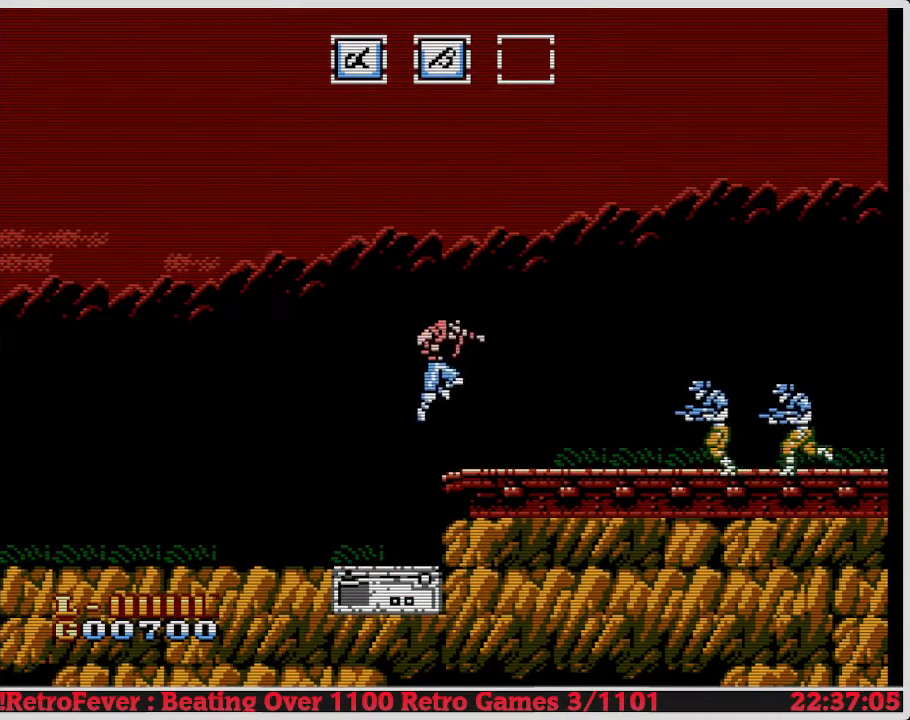
{"buttons": ["DPAD_RIGHT"], "events": []}
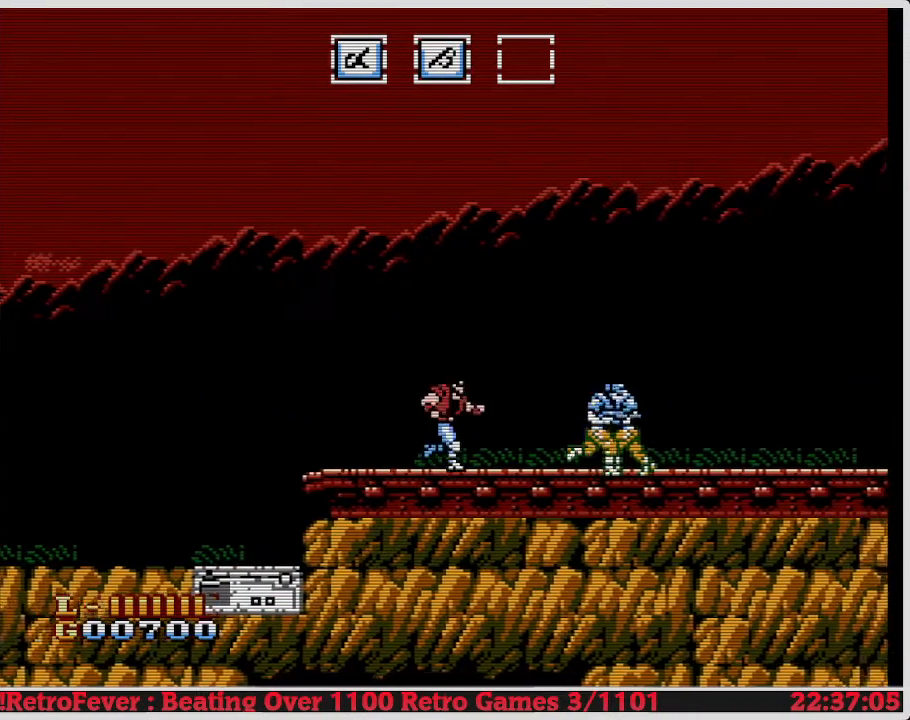
{"buttons": ["DPAD_RIGHT"], "events": []}